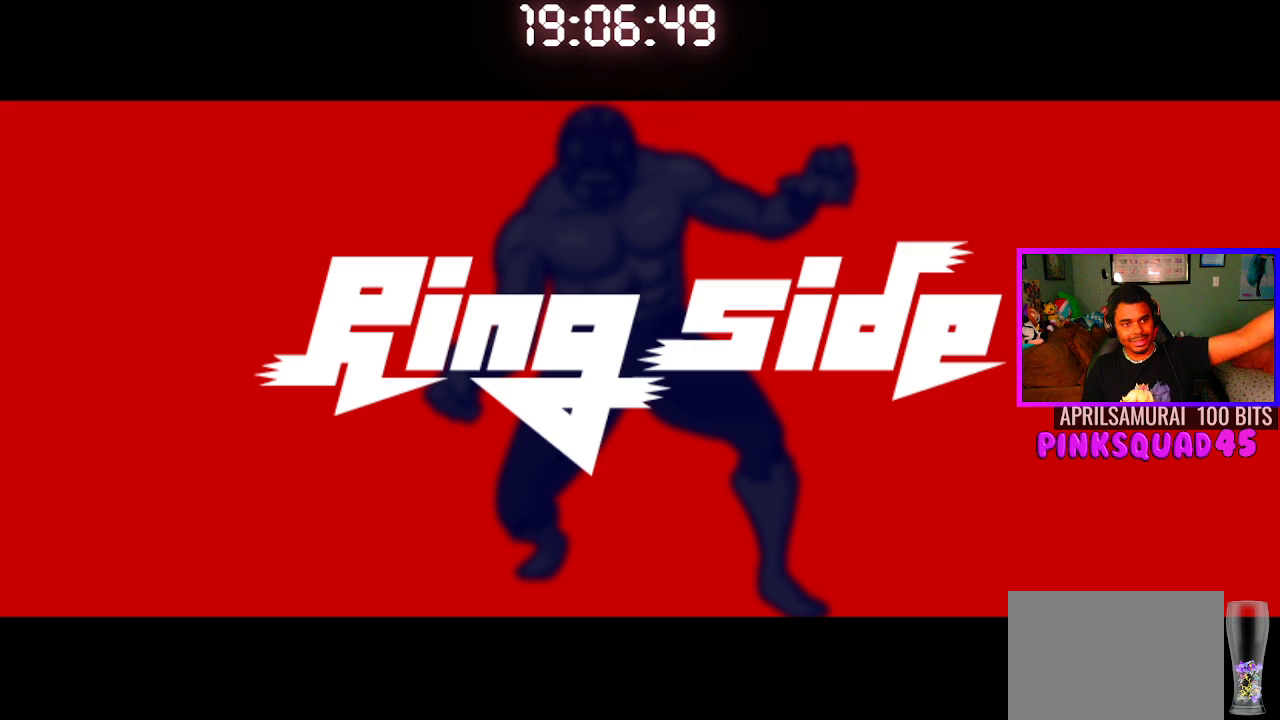
Gameplay with a controller (PlayStation layout); each line is a JSON object with the inputs held at the frame after it. "events" lists button and stick changes between this image and that frame as [ms after this image, input, new state], when the widget could be followed in between. Not read: R1.
{"buttons": ["CROSS"], "left_stick": "center", "right_stick": "center", "events": [[433, "CROSS", "down"]]}
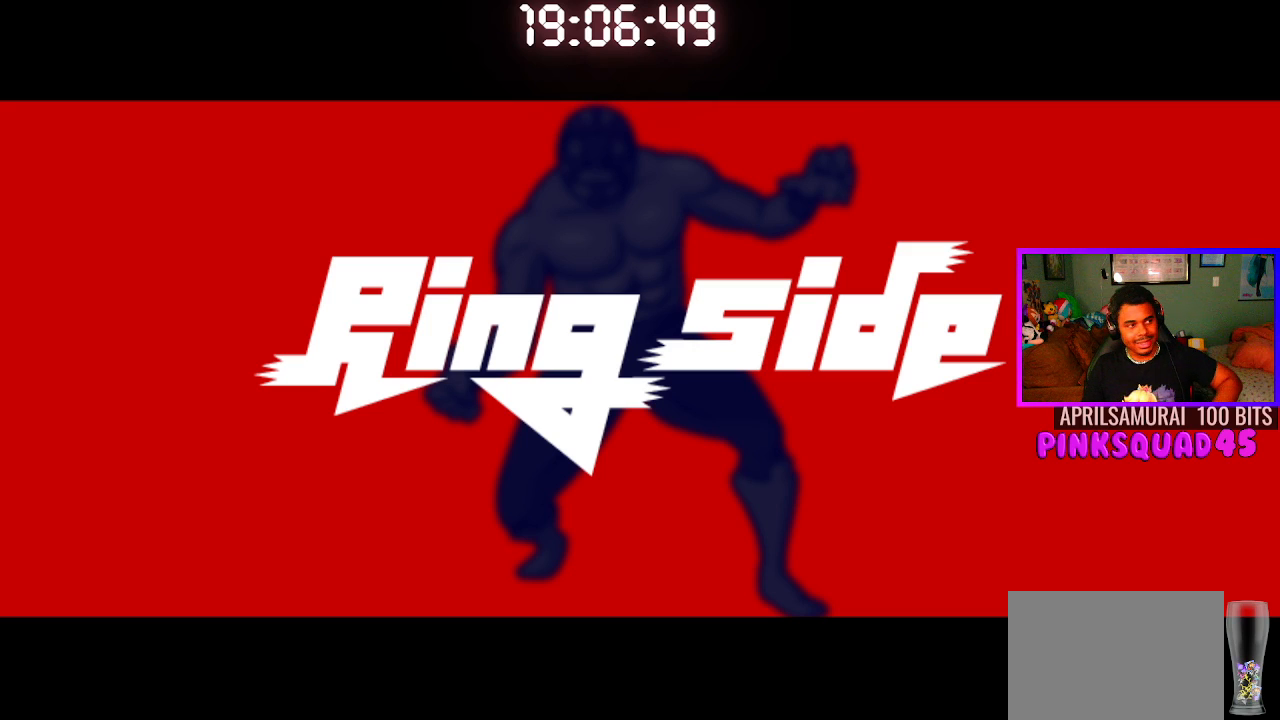
{"buttons": [], "left_stick": "center", "right_stick": "center", "events": [[33, "CROSS", "up"], [117, "CROSS", "down"], [217, "CROSS", "up"]]}
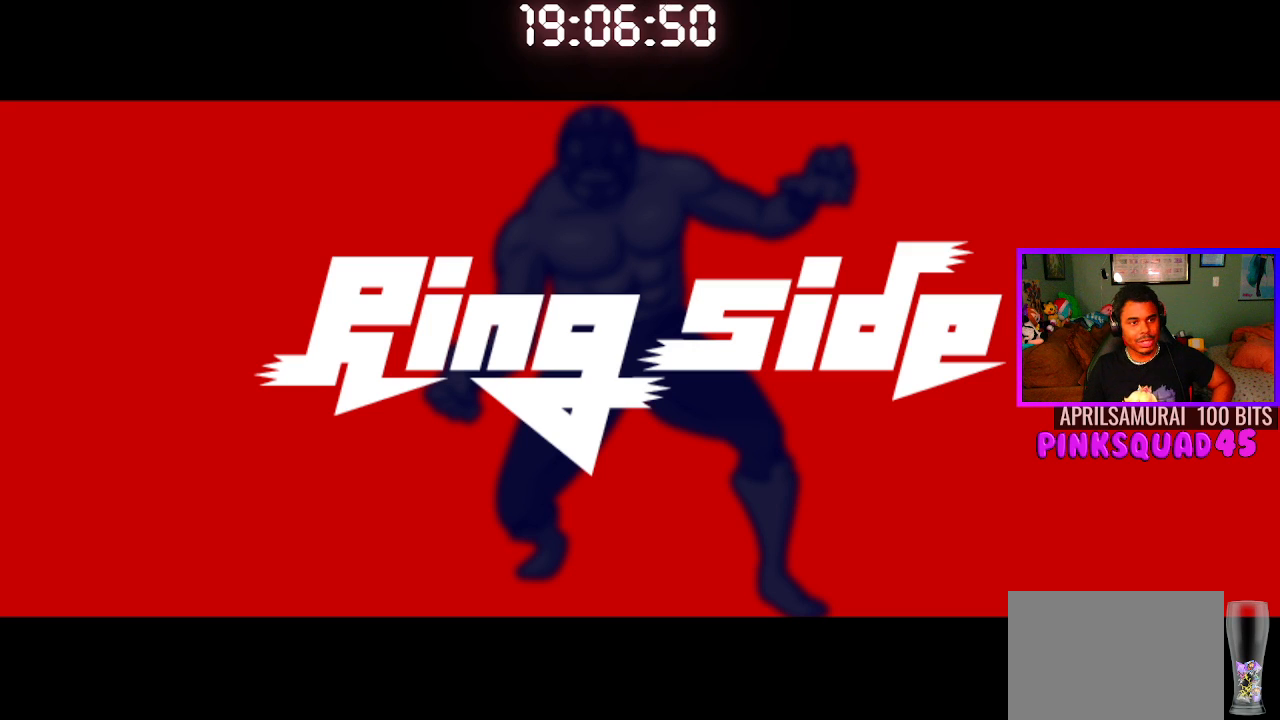
{"buttons": [], "left_stick": "center", "right_stick": "center", "events": []}
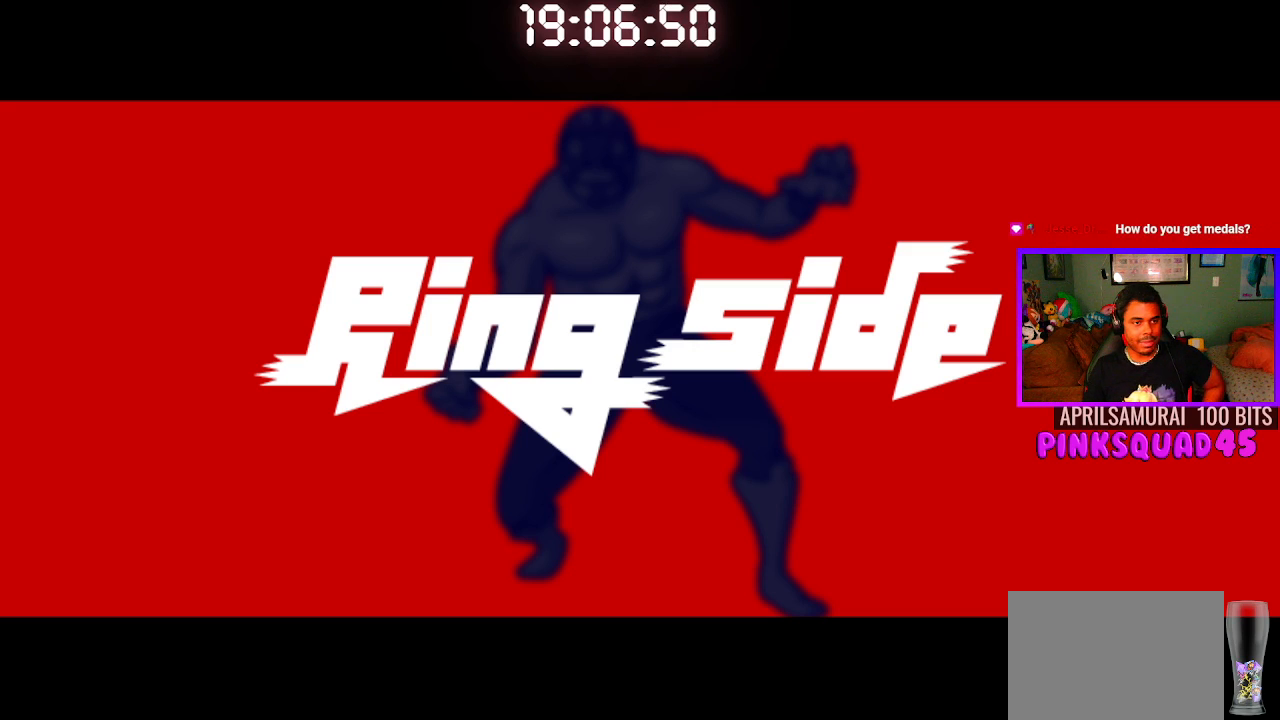
{"buttons": [], "left_stick": "center", "right_stick": "center", "events": [[250, "CROSS", "down"], [333, "CROSS", "up"]]}
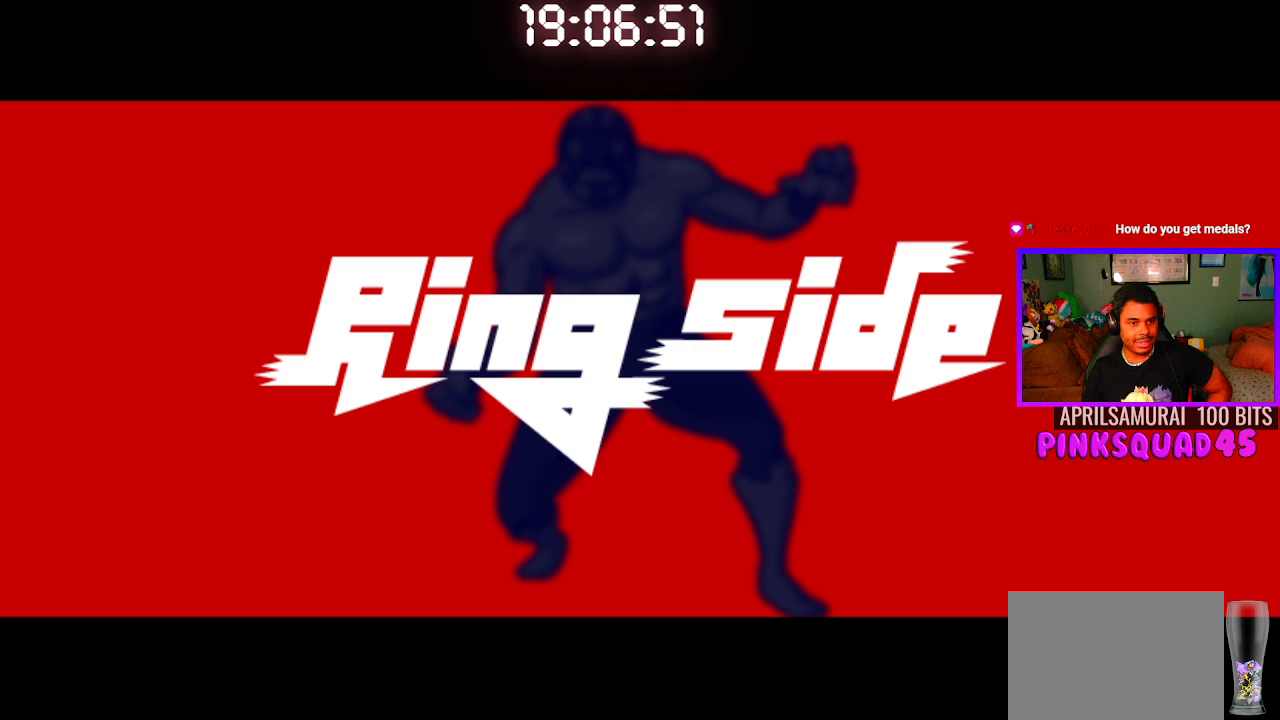
{"buttons": [], "left_stick": "center", "right_stick": "center", "events": []}
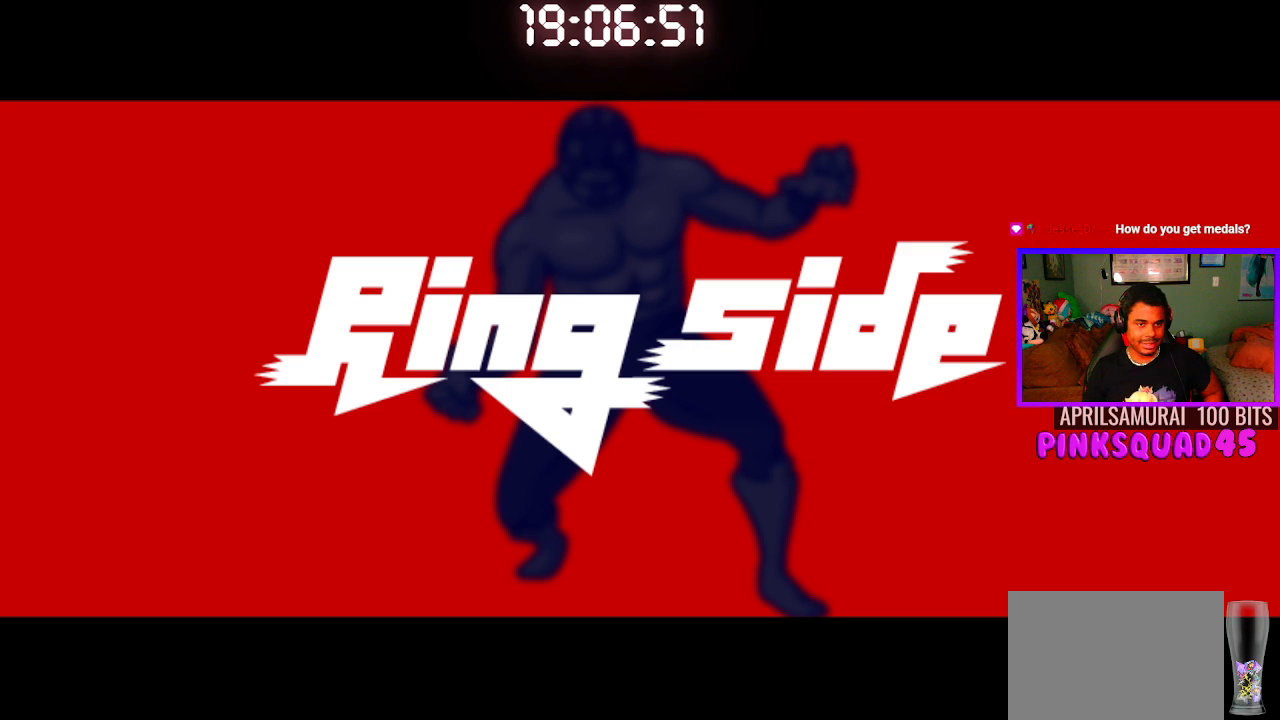
{"buttons": [], "left_stick": "center", "right_stick": "center", "events": []}
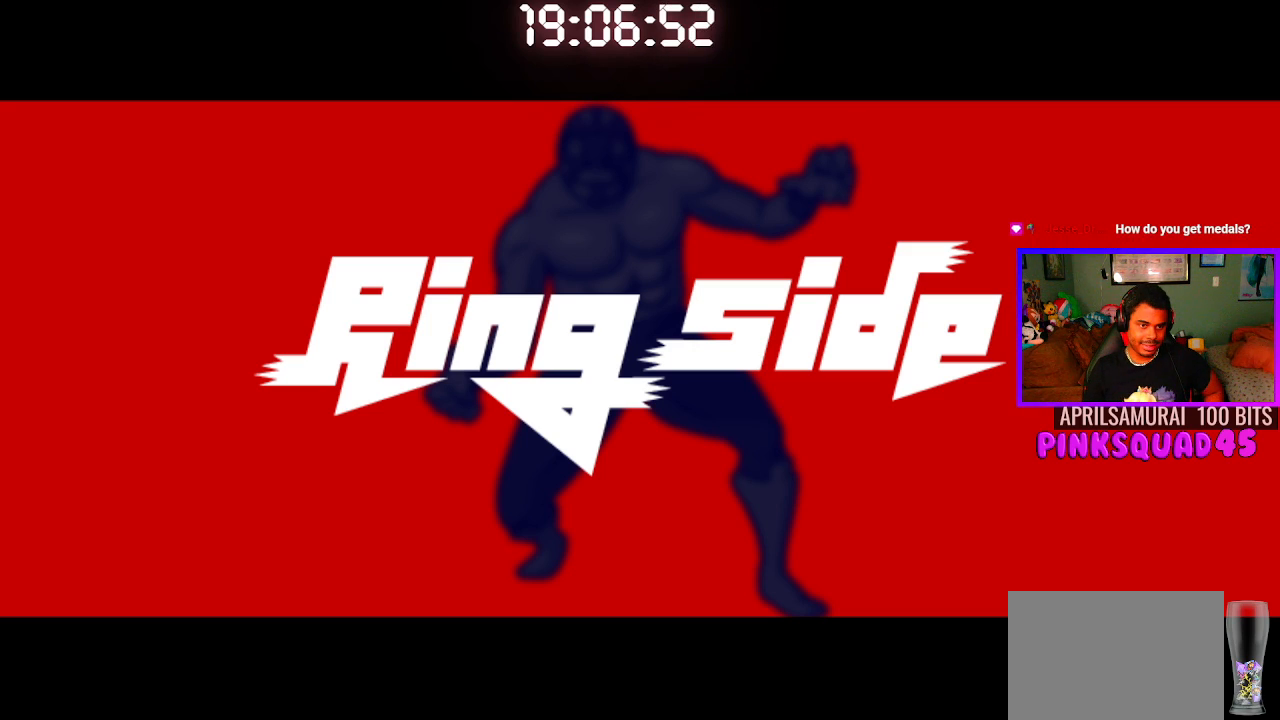
{"buttons": [], "left_stick": "center", "right_stick": "center", "events": []}
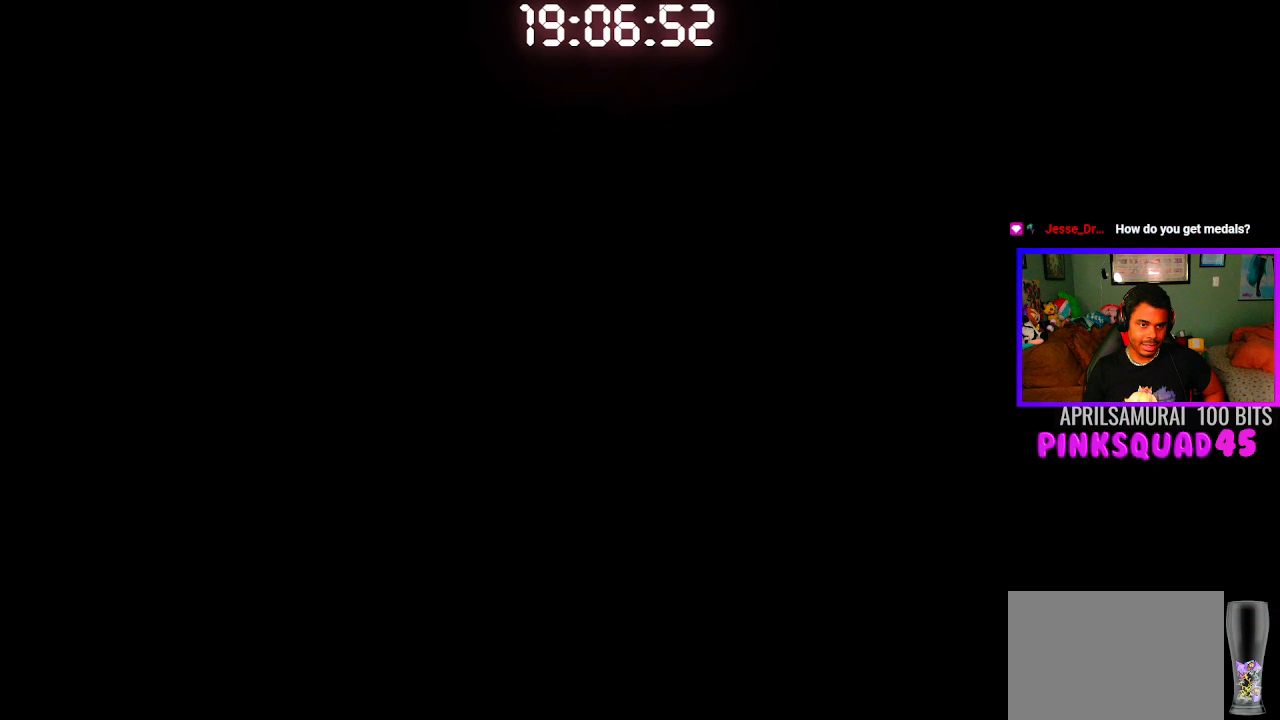
{"buttons": [], "left_stick": "center", "right_stick": "center", "events": []}
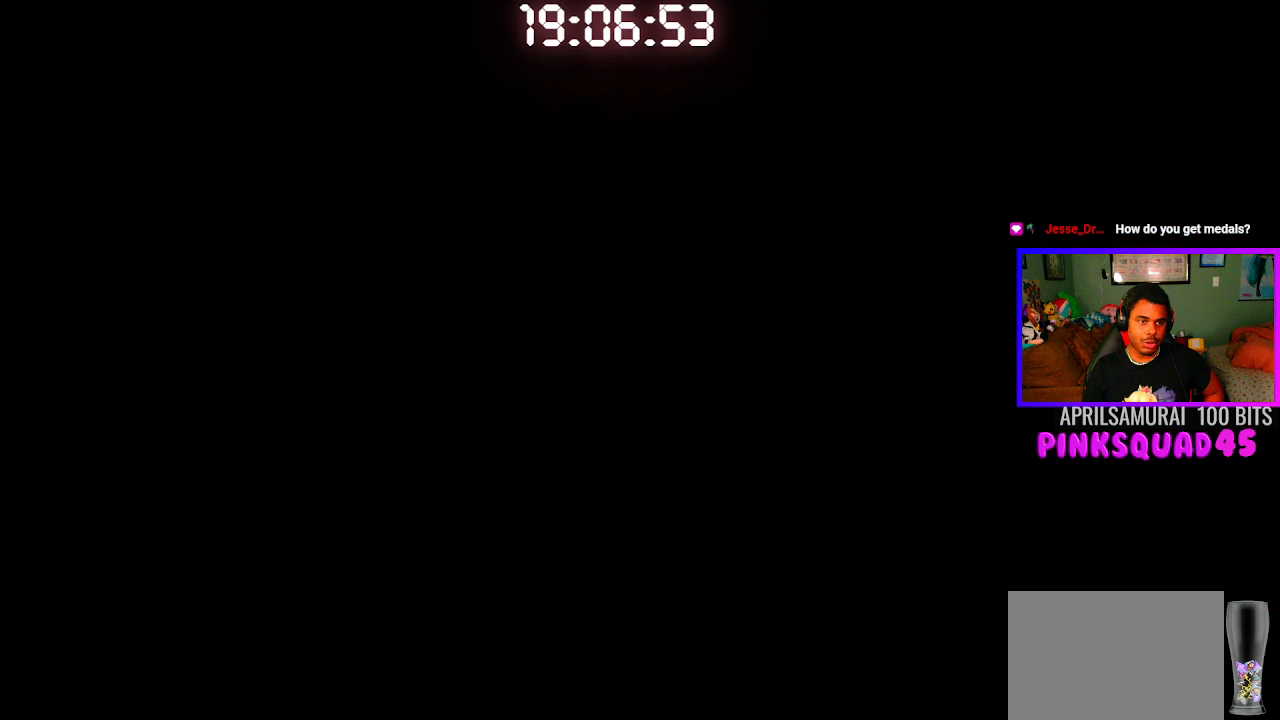
{"buttons": [], "left_stick": "center", "right_stick": "center", "events": []}
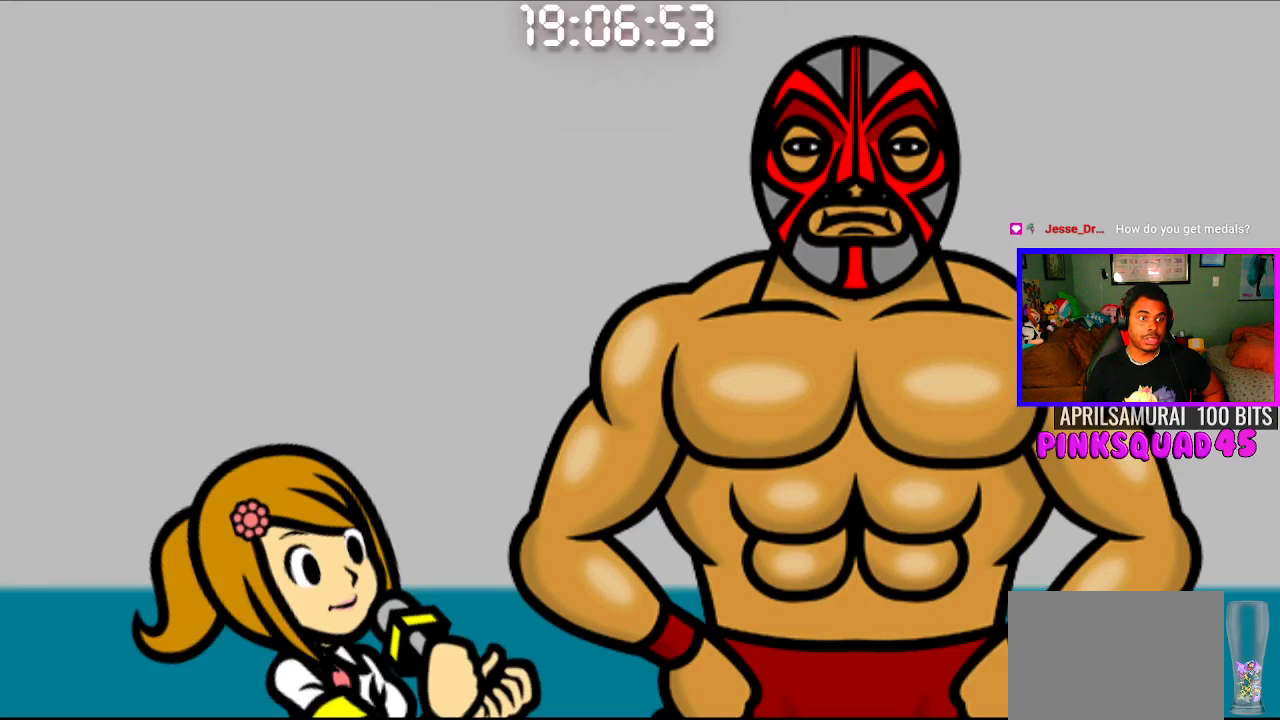
{"buttons": [], "left_stick": "center", "right_stick": "center", "events": []}
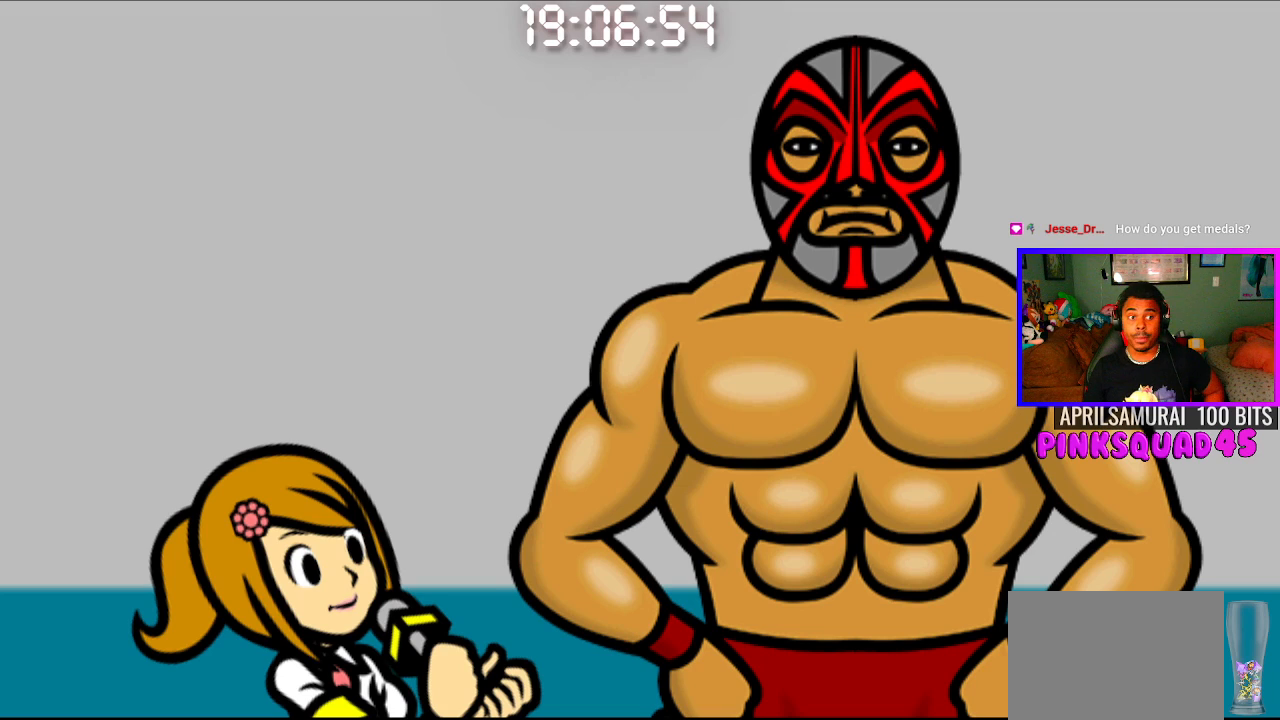
{"buttons": [], "left_stick": "center", "right_stick": "center", "events": []}
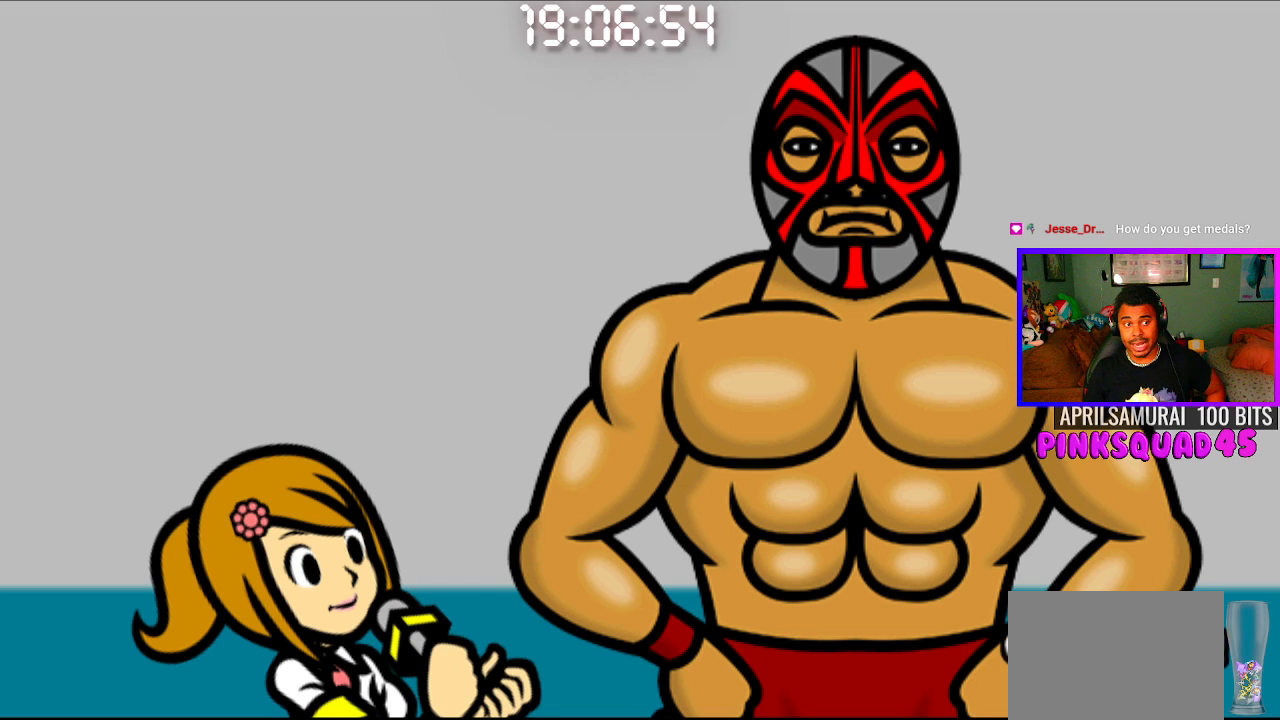
{"buttons": [], "left_stick": "center", "right_stick": "center", "events": []}
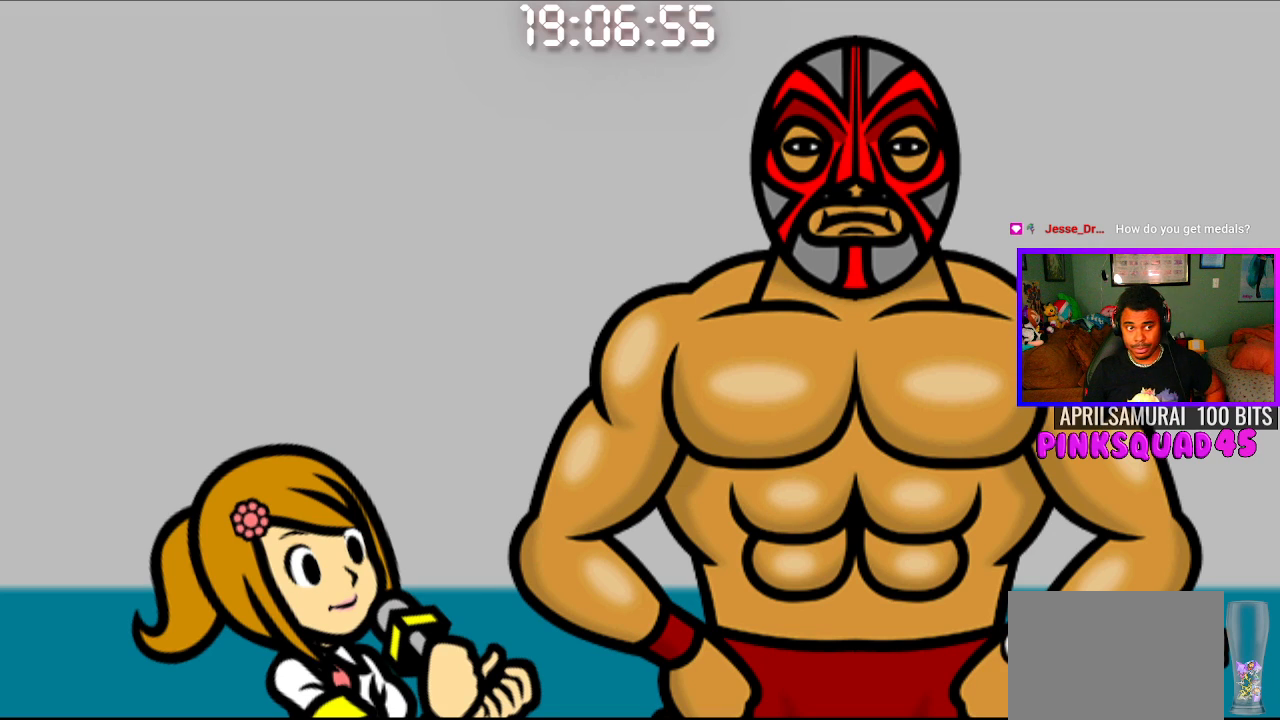
{"buttons": [], "left_stick": "center", "right_stick": "center", "events": []}
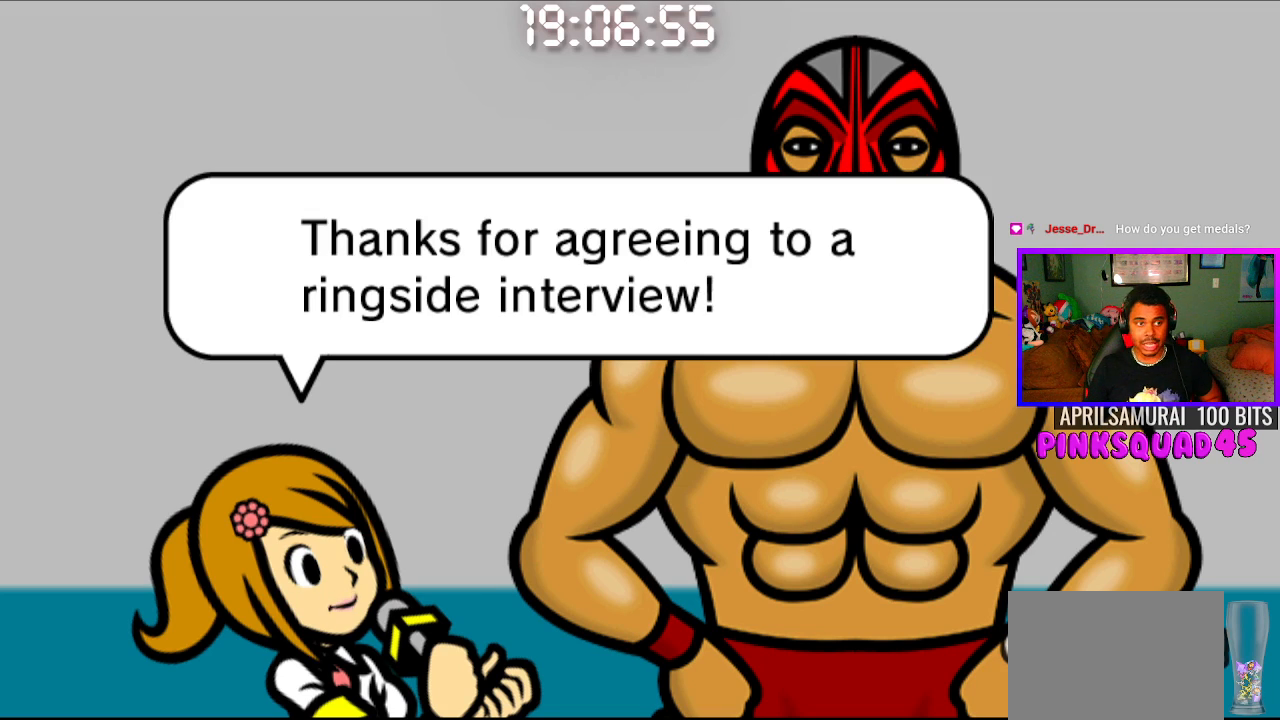
{"buttons": ["SELECT"], "left_stick": "center", "right_stick": "center", "events": [[383, "left_stick", "up-right"], [433, "SELECT", "down"], [467, "left_stick", "center"]]}
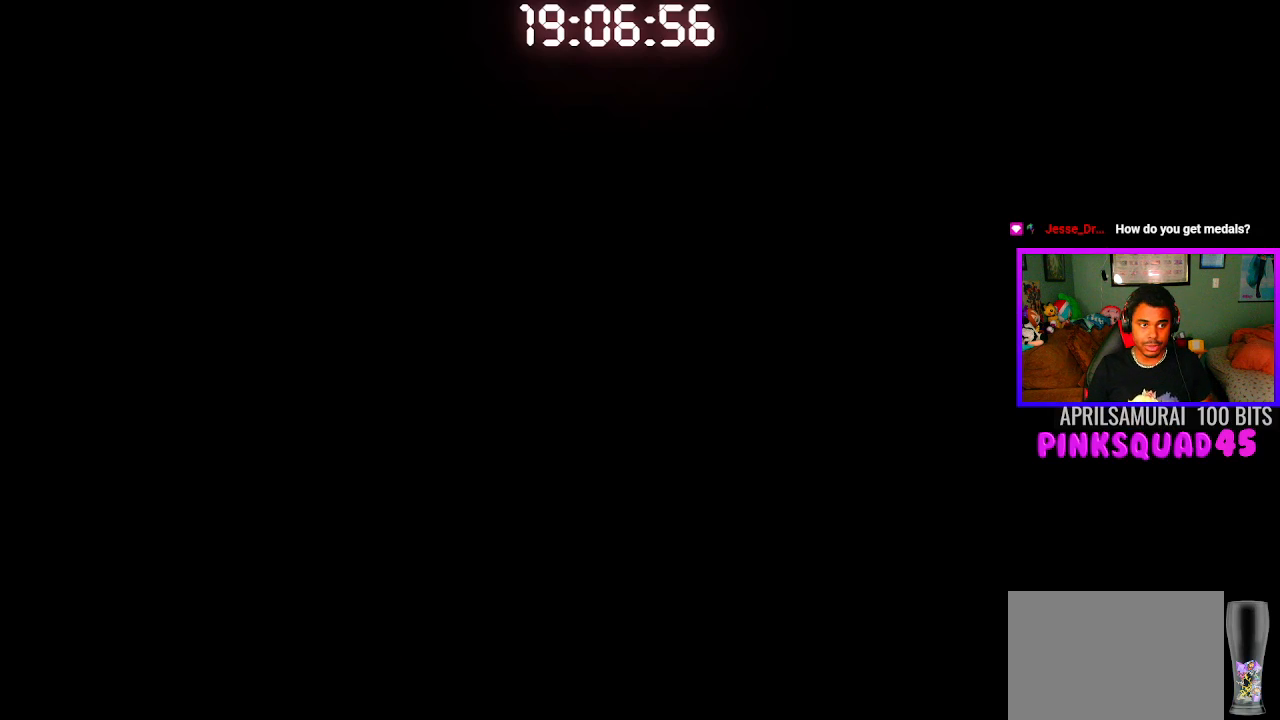
{"buttons": [], "left_stick": "center", "right_stick": "center", "events": [[117, "SELECT", "up"]]}
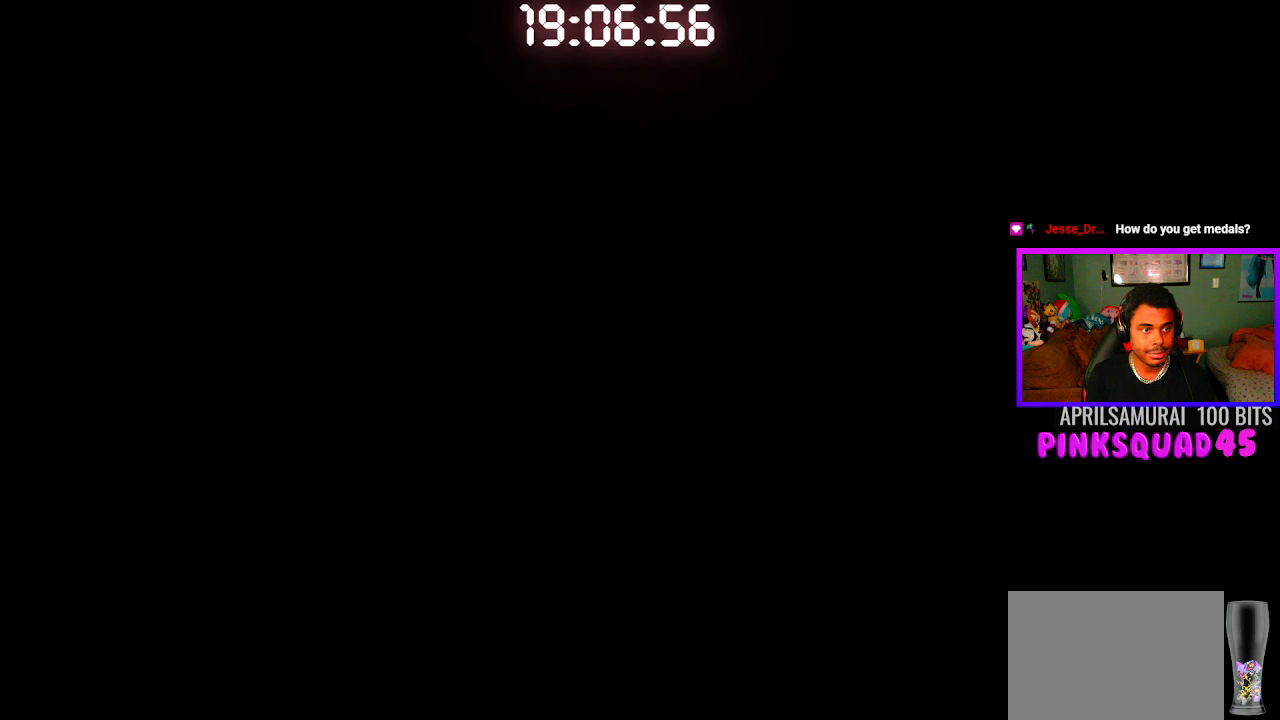
{"buttons": ["CROSS"], "left_stick": "center", "right_stick": "center", "events": [[117, "CROSS", "down"], [233, "CROSS", "up"], [317, "CROSS", "down"], [383, "CROSS", "up"], [483, "CROSS", "down"]]}
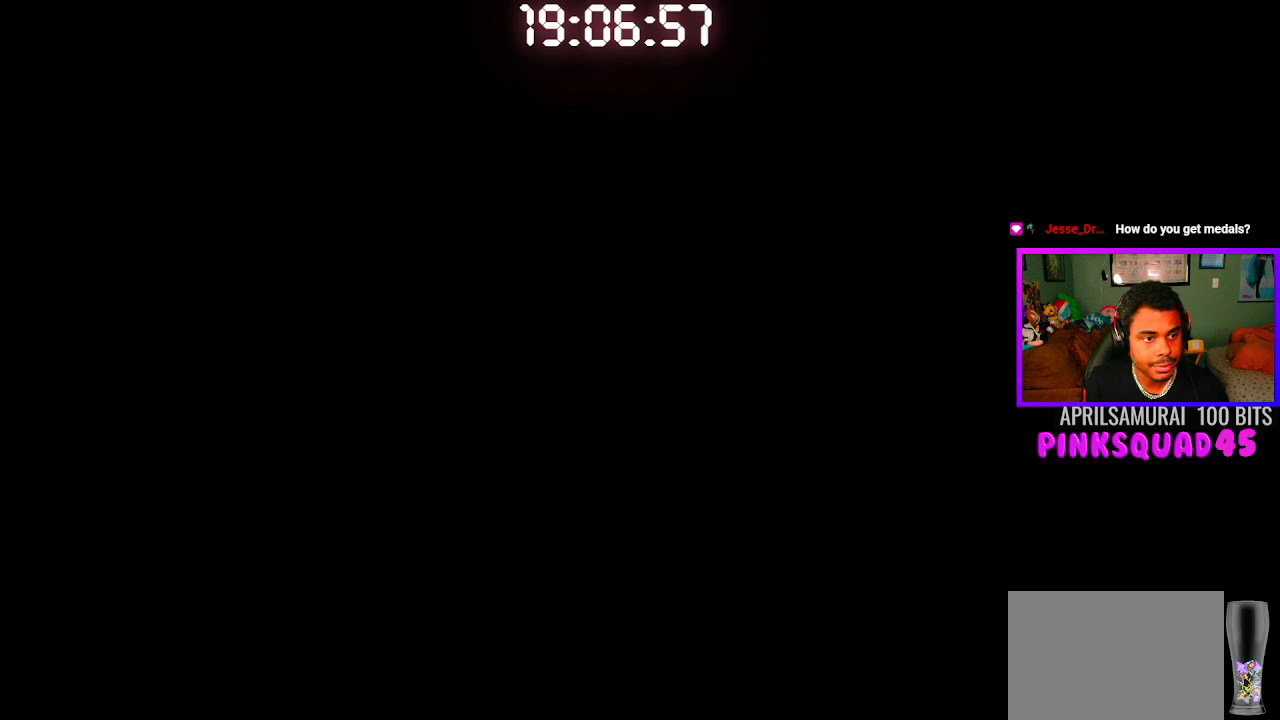
{"buttons": [], "left_stick": "center", "right_stick": "center", "events": [[83, "CROSS", "up"], [150, "CROSS", "down"], [250, "CROSS", "up"], [317, "CROSS", "down"], [417, "CROSS", "up"]]}
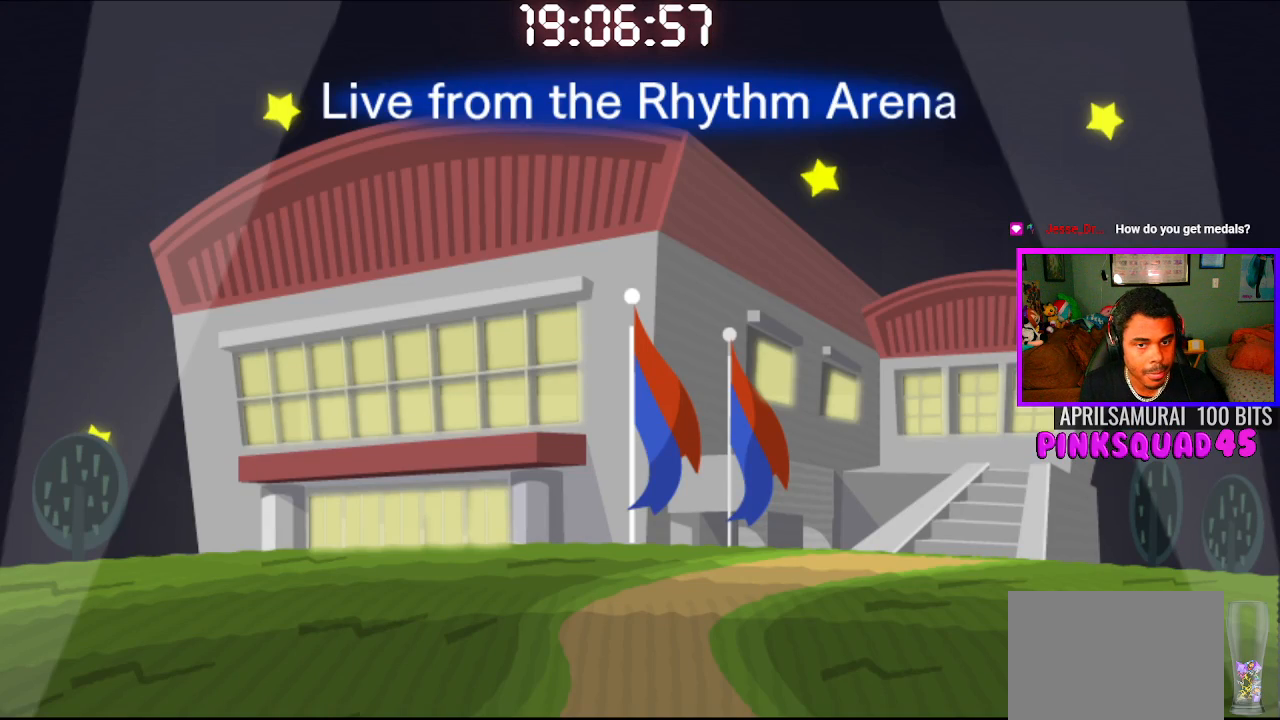
{"buttons": [], "left_stick": "center", "right_stick": "center", "events": []}
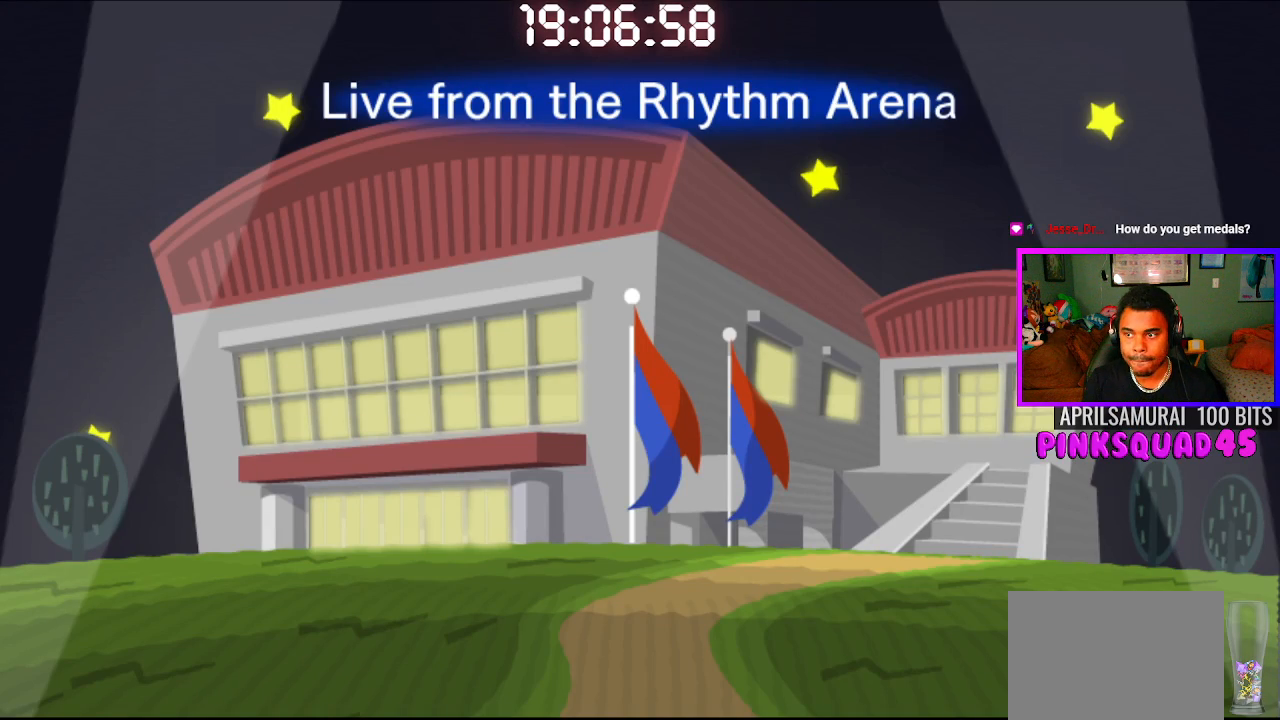
{"buttons": ["L2", "R2"], "left_stick": "center", "right_stick": "center", "events": [[283, "L2", "down"], [367, "L2", "up"], [433, "R2", "down"], [467, "L2", "down"]]}
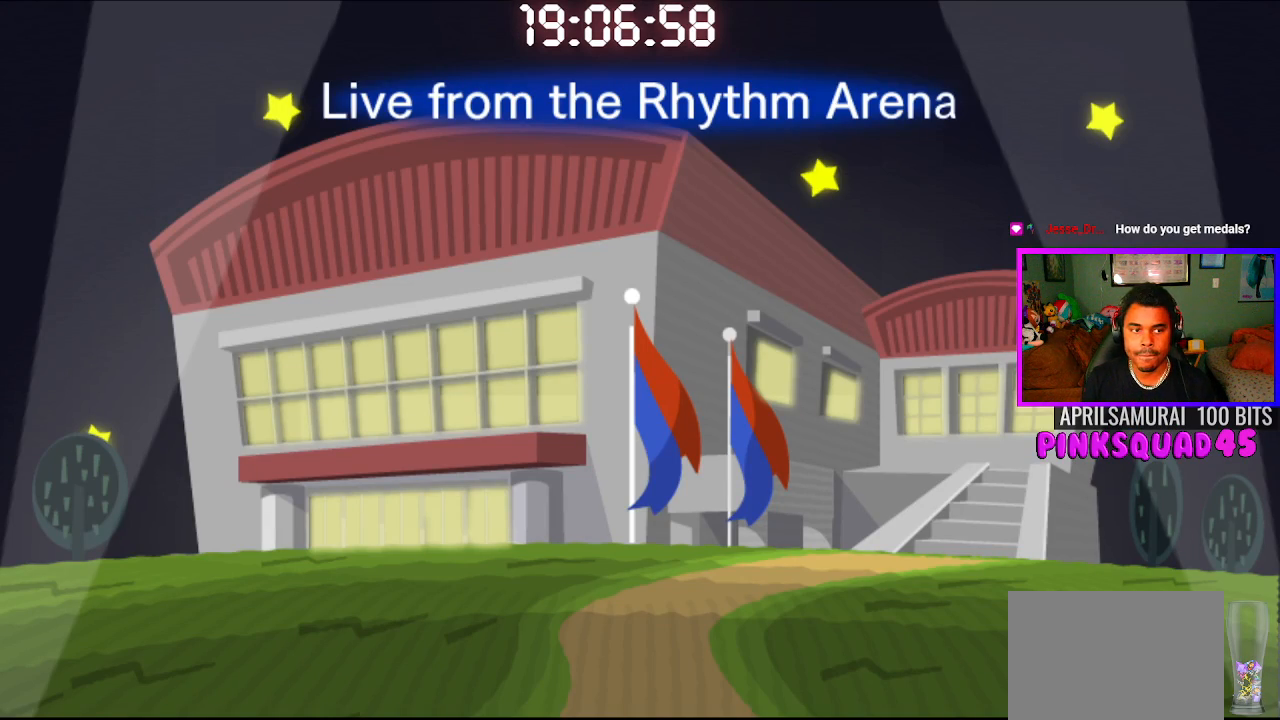
{"buttons": [], "left_stick": "center", "right_stick": "center", "events": [[83, "L2", "up"], [83, "R2", "up"], [150, "R2", "down"], [167, "L2", "down"], [250, "L2", "up"], [267, "R2", "up"], [350, "R2", "down"], [367, "L2", "down"], [467, "R2", "up"], [483, "L2", "up"]]}
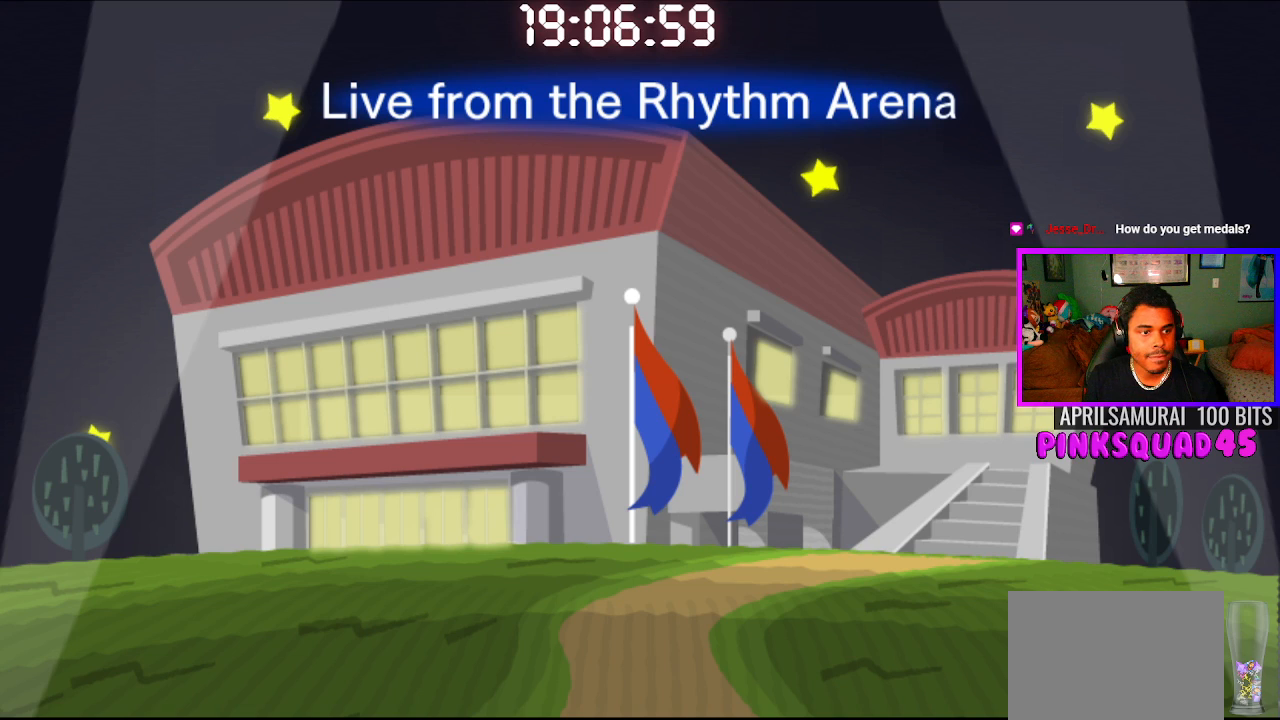
{"buttons": ["L2"], "left_stick": "center", "right_stick": "center", "events": [[50, "R2", "down"], [83, "L2", "down"], [133, "R2", "up"], [167, "L2", "up"], [200, "R2", "down"], [250, "L2", "down"], [300, "R2", "up"], [333, "L2", "up"], [400, "R2", "down"], [417, "L2", "down"], [483, "R2", "up"]]}
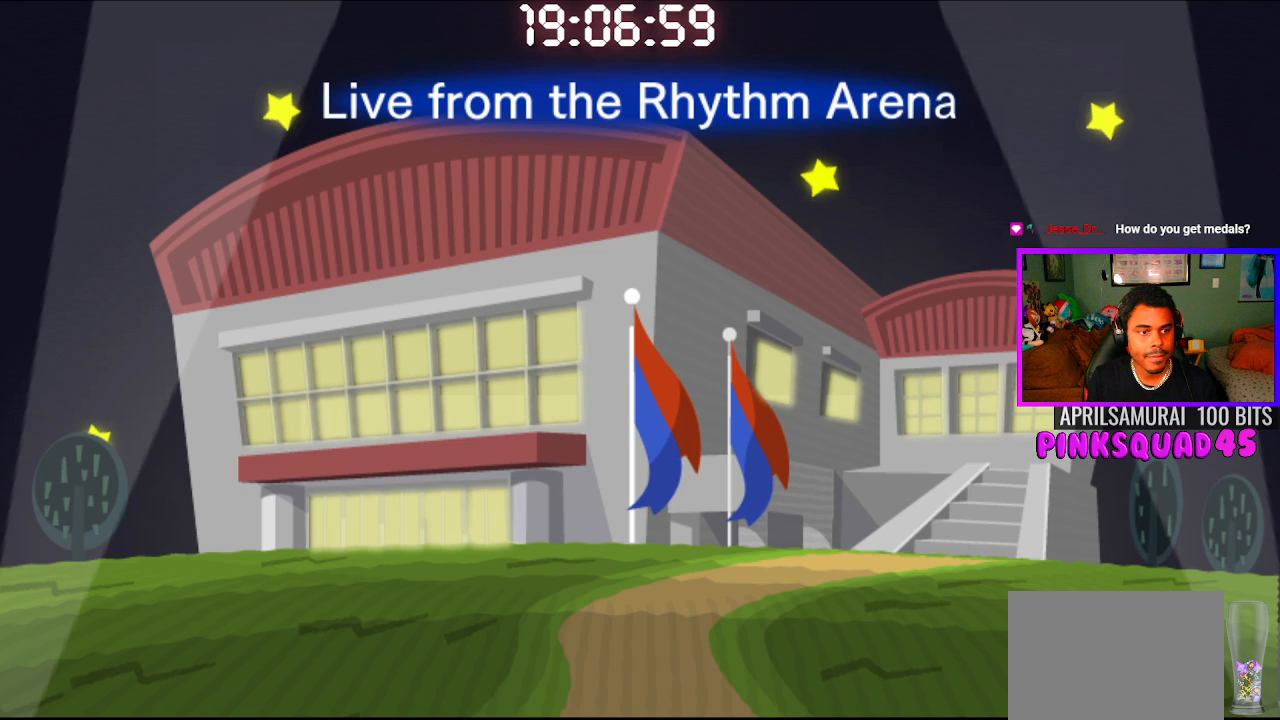
{"buttons": ["L2", "R2"], "left_stick": "center", "right_stick": "center", "events": [[50, "L2", "up"], [50, "R2", "down"], [100, "L2", "down"], [167, "R2", "up"], [200, "L2", "up"], [250, "R2", "down"], [283, "L2", "down"], [367, "R2", "up"], [400, "L2", "up"], [450, "R2", "down"], [483, "L2", "down"]]}
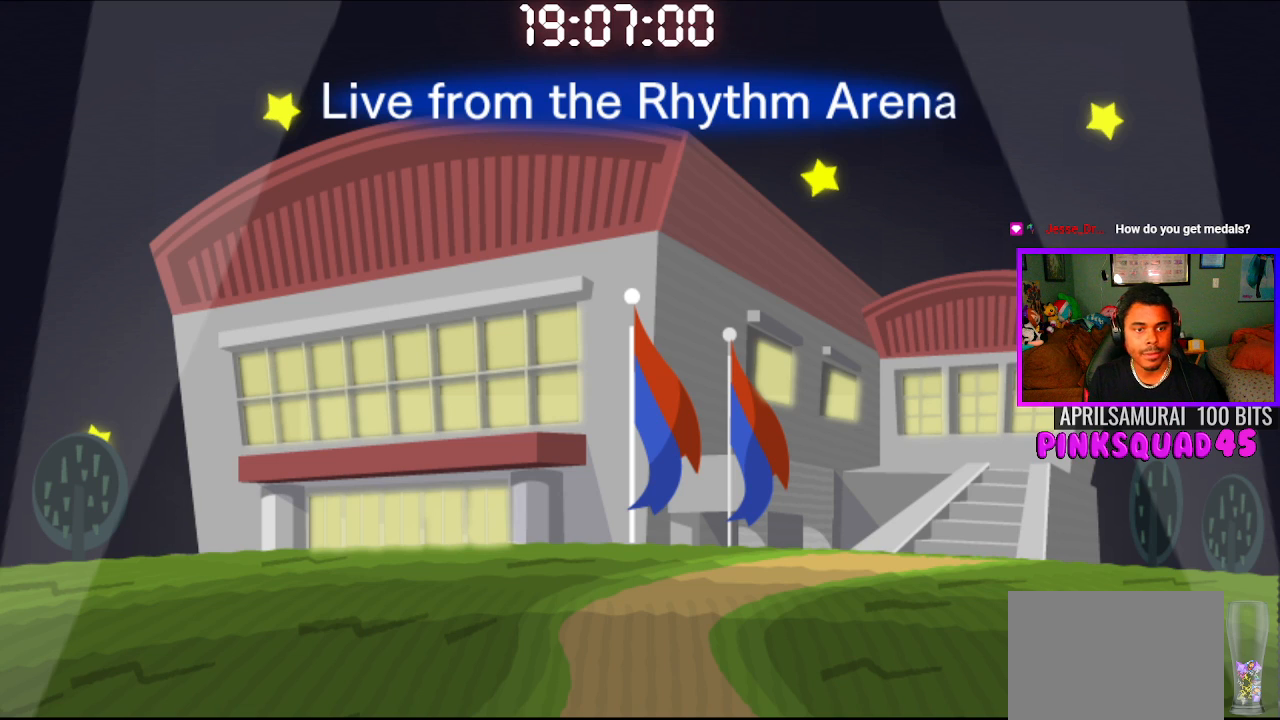
{"buttons": [], "left_stick": "center", "right_stick": "center", "events": [[100, "R2", "up"], [167, "L2", "up"]]}